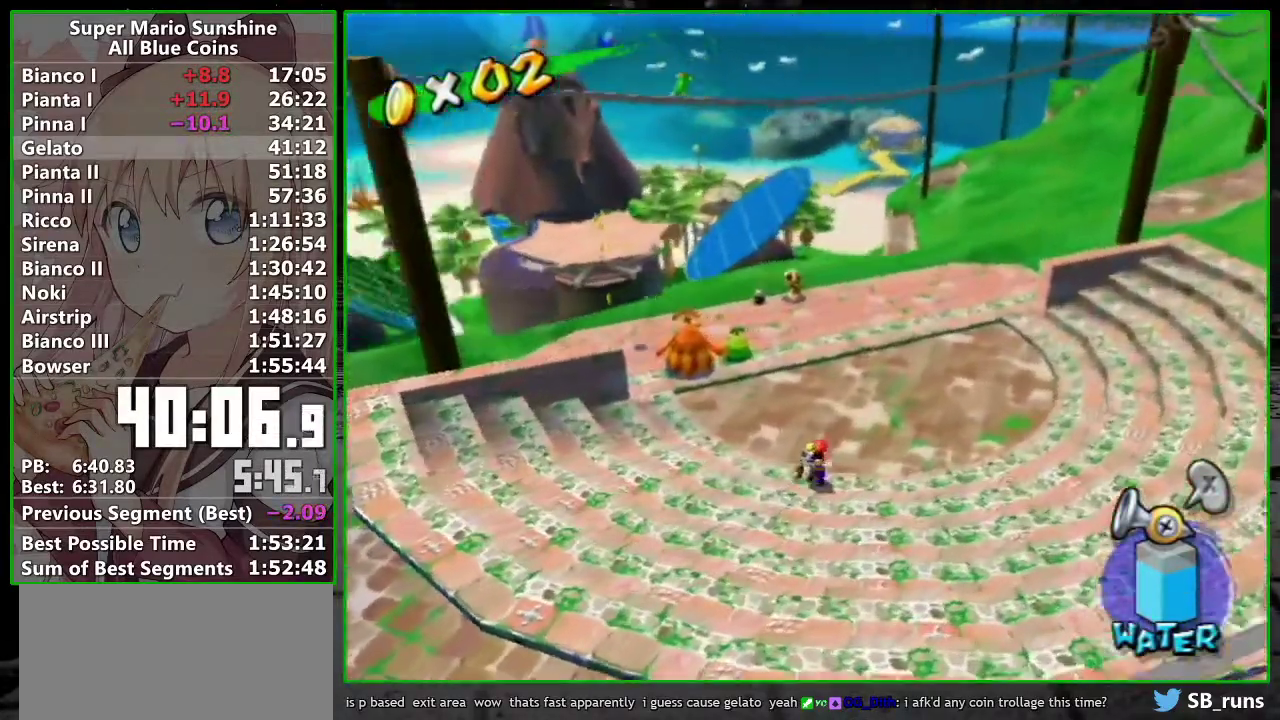
Gameplay with a controller (Nintendo layout); each line is a JSON object with the inputs held at the frame after it. "events" lists button and stick changes between this image and that frame as [ms after this image, input, new state], when the widget could be followed in between. Not read: L3 R3.
{"buttons": [], "left_stick": "center", "right_stick": "center", "events": [[50, "left_stick", "center"], [83, "right_stick", "down-right"], [150, "right_stick", "center"]]}
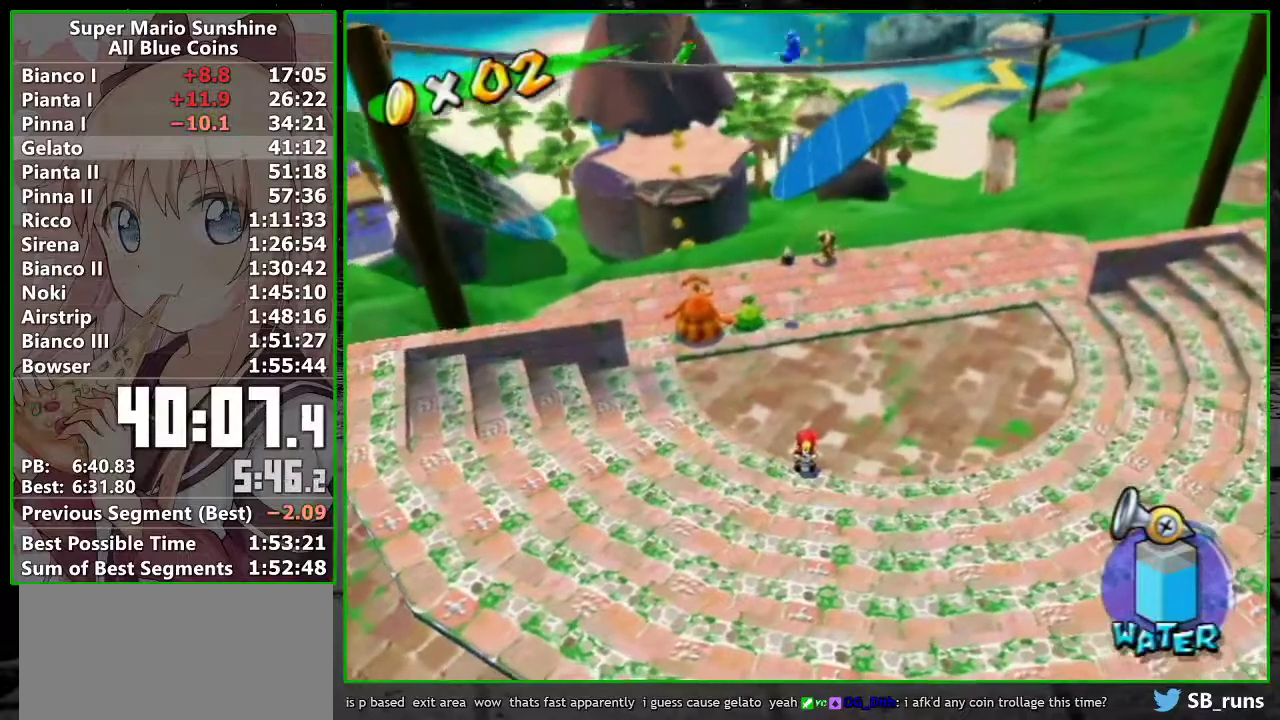
{"buttons": [], "left_stick": "up-right", "right_stick": "right", "events": [[50, "left_stick", "up"], [50, "right_stick", "left"], [117, "left_stick", "up-left"], [367, "right_stick", "center"], [433, "left_stick", "up-right"], [483, "right_stick", "right"]]}
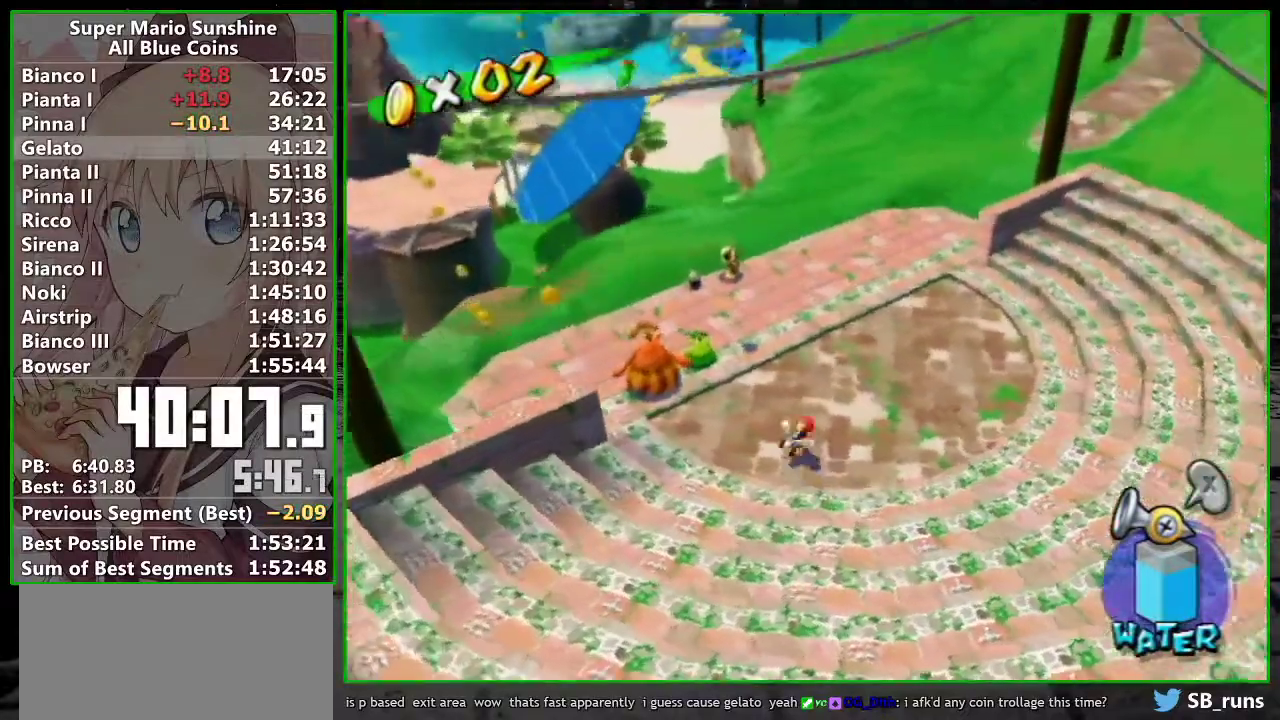
{"buttons": [], "left_stick": "up-right", "right_stick": "right", "events": []}
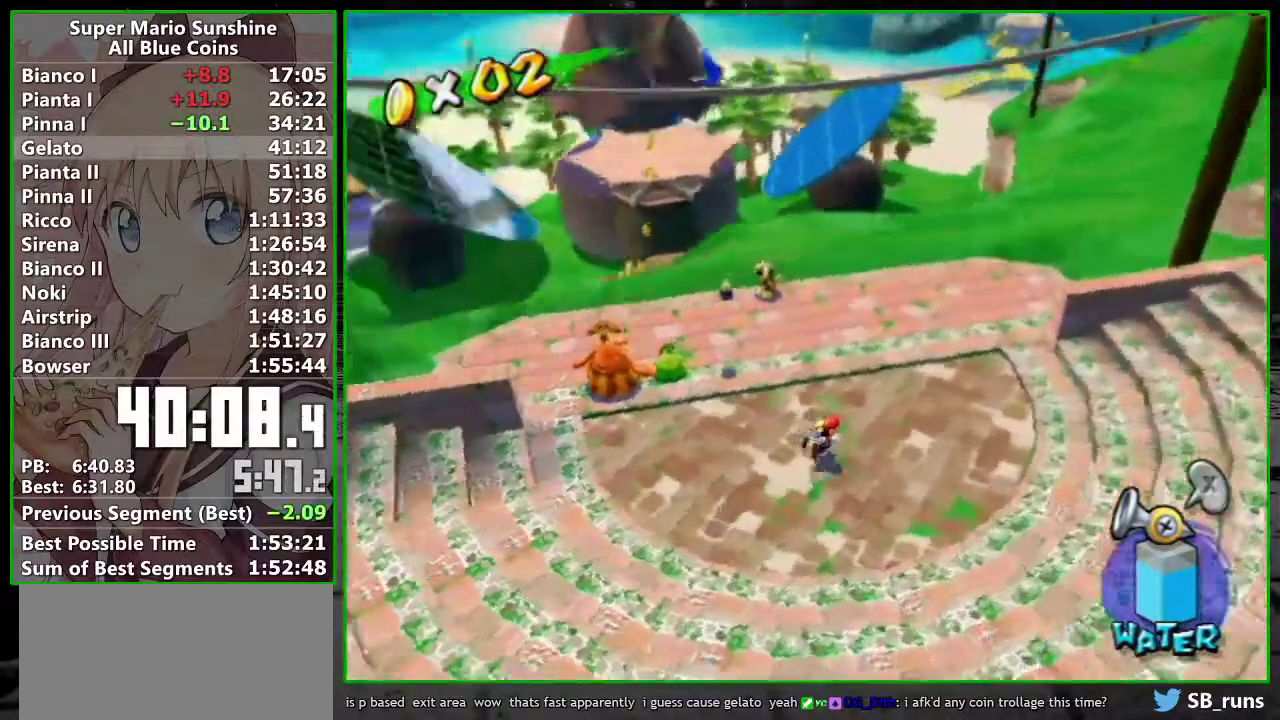
{"buttons": [], "left_stick": "right", "right_stick": "down-right"}
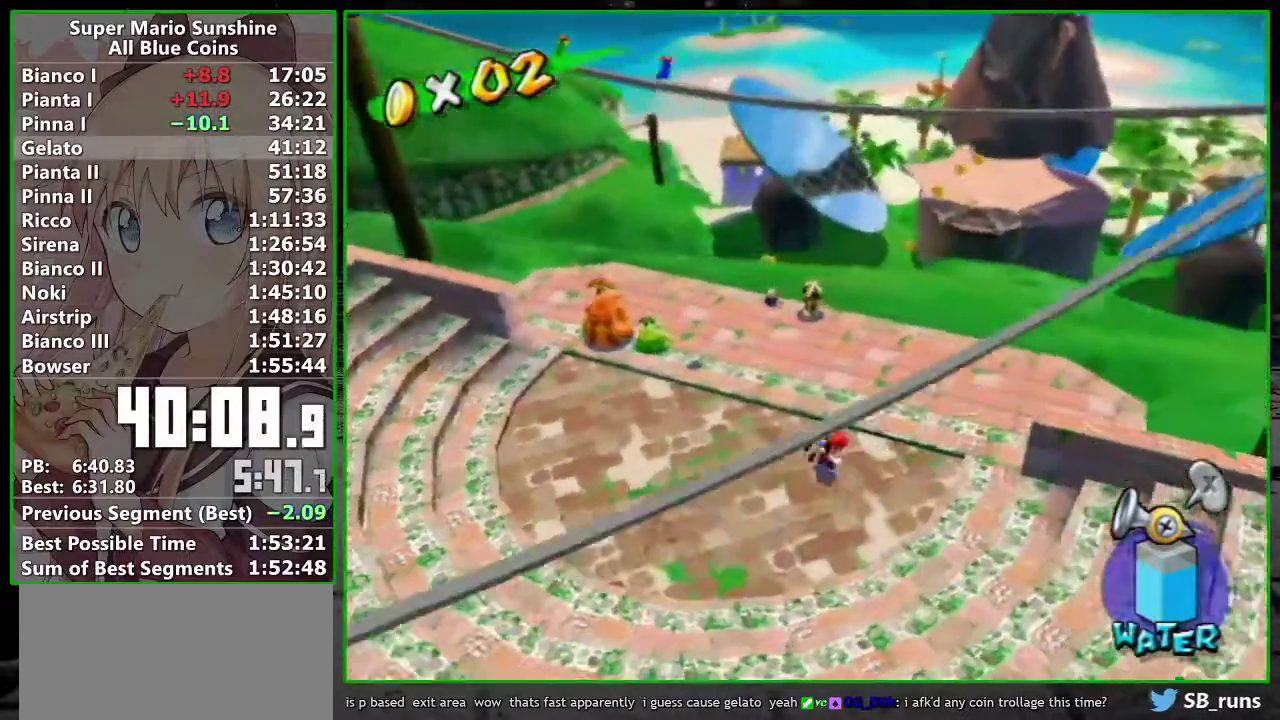
{"buttons": [], "left_stick": "down-left", "right_stick": "center"}
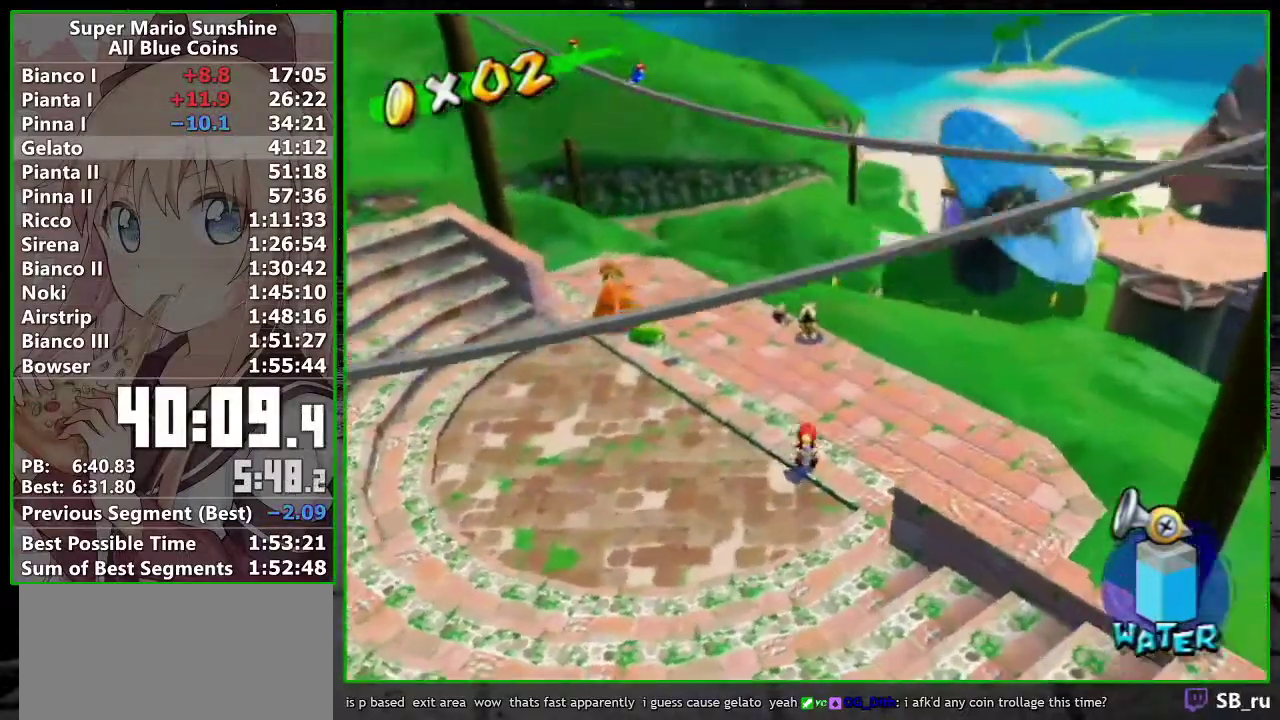
{"buttons": [], "left_stick": "center", "right_stick": "center", "events": [[450, "left_stick", "center"]]}
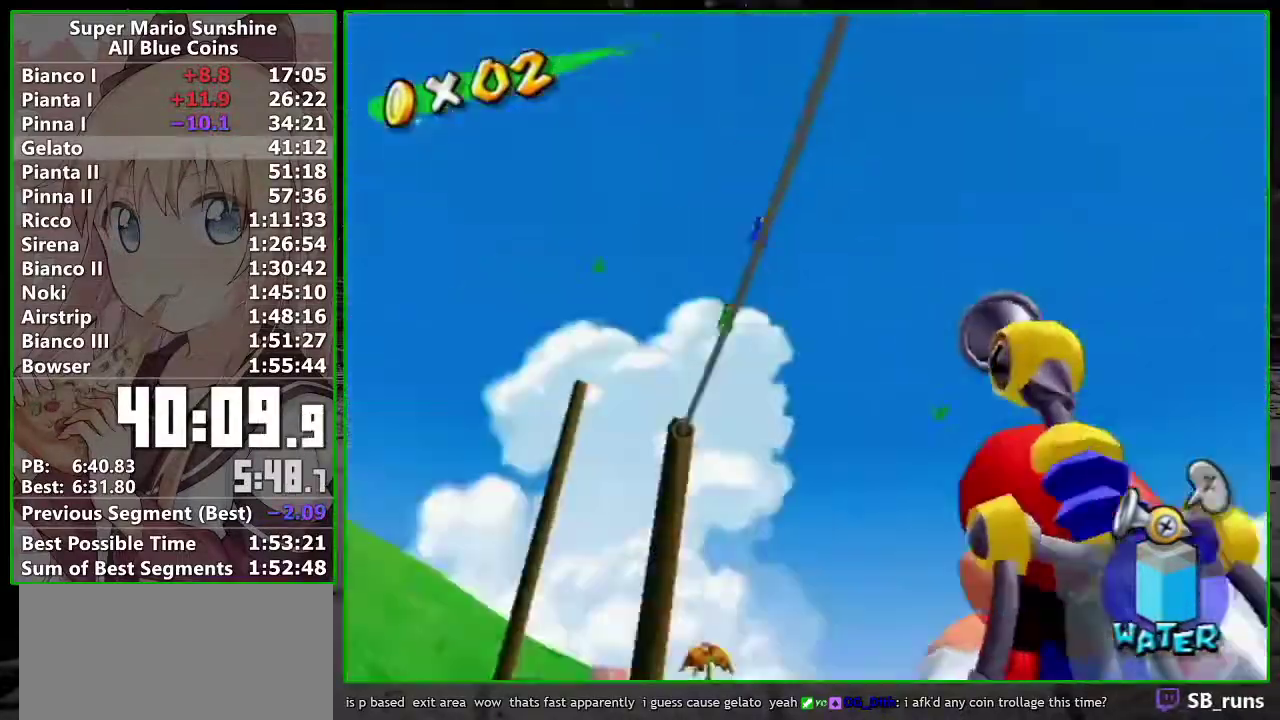
{"buttons": ["R1"], "left_stick": "center", "right_stick": "center", "events": [[50, "R1", "down"]]}
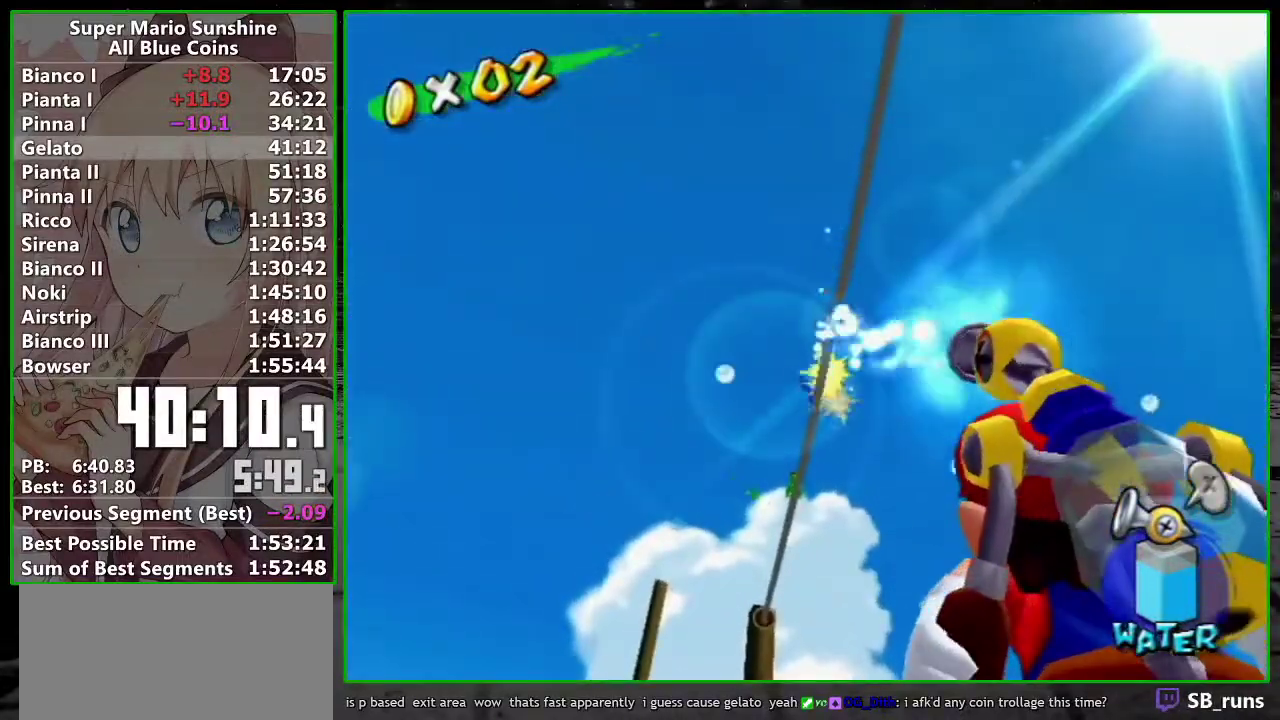
{"buttons": ["R1"], "left_stick": "center", "right_stick": "center", "events": []}
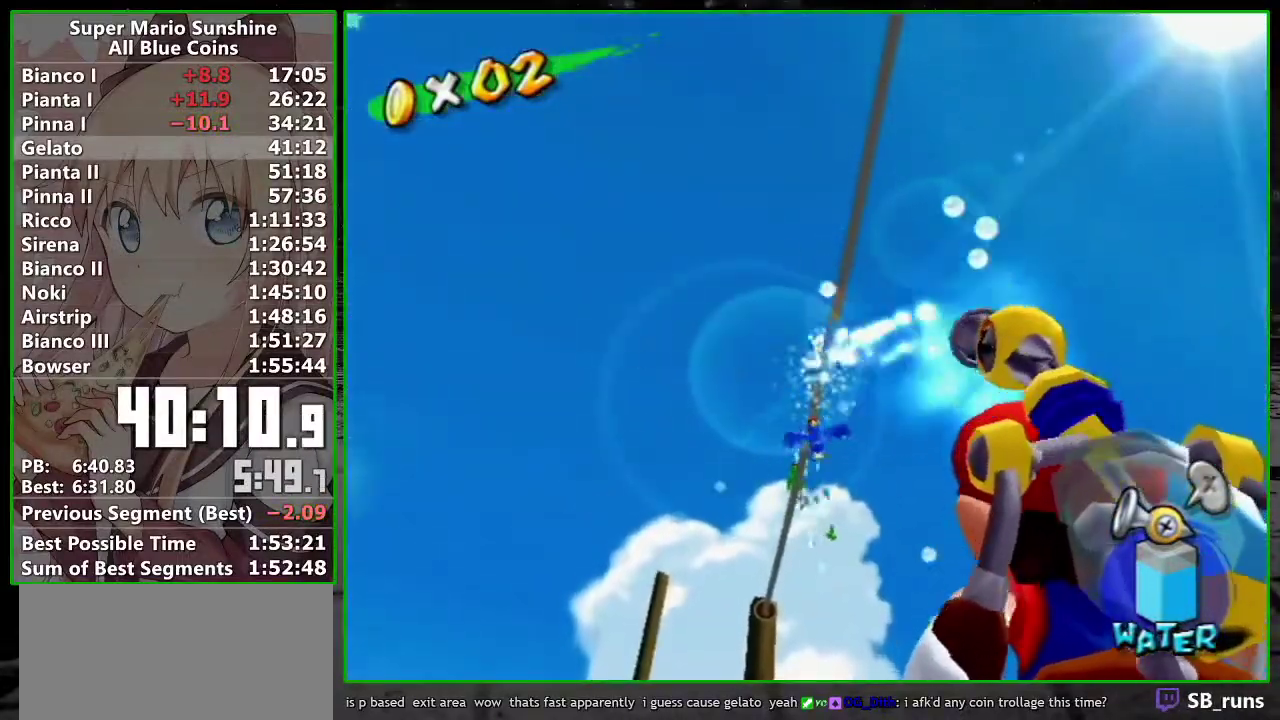
{"buttons": [], "left_stick": "center", "right_stick": "center", "events": [[200, "left_stick", "up-left"], [300, "left_stick", "center"], [367, "A", "down"], [367, "left_stick", "down-left"], [450, "left_stick", "center"], [483, "A", "up"], [483, "R1", "up"]]}
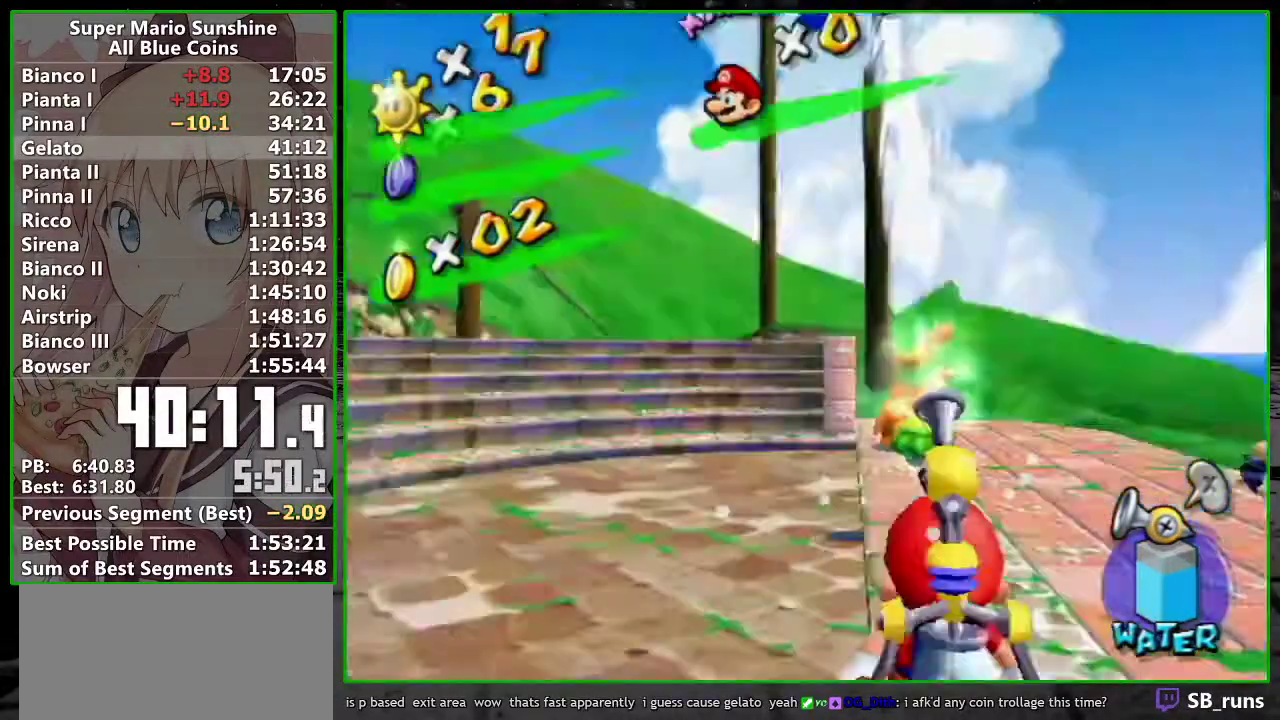
{"buttons": ["R1"], "left_stick": "up-left", "right_stick": "center", "events": [[50, "R1", "down"], [83, "A", "down"], [150, "A", "up"], [150, "R1", "up"], [200, "R1", "down"], [233, "A", "down"], [267, "left_stick", "up-left"], [300, "A", "up"], [400, "A", "down"], [483, "A", "up"]]}
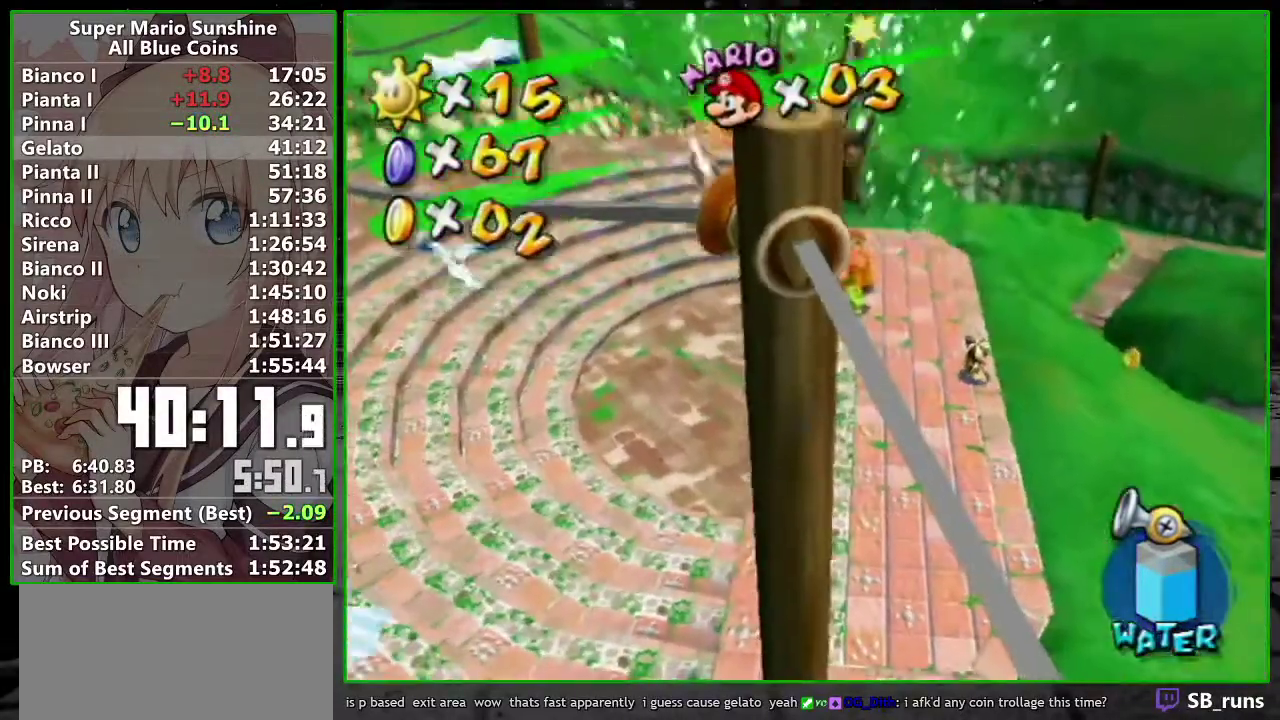
{"buttons": [], "left_stick": "up-left", "right_stick": "left", "events": [[17, "R1", "up"], [150, "right_stick", "down-left"], [333, "X", "down"], [417, "X", "up"], [433, "right_stick", "left"]]}
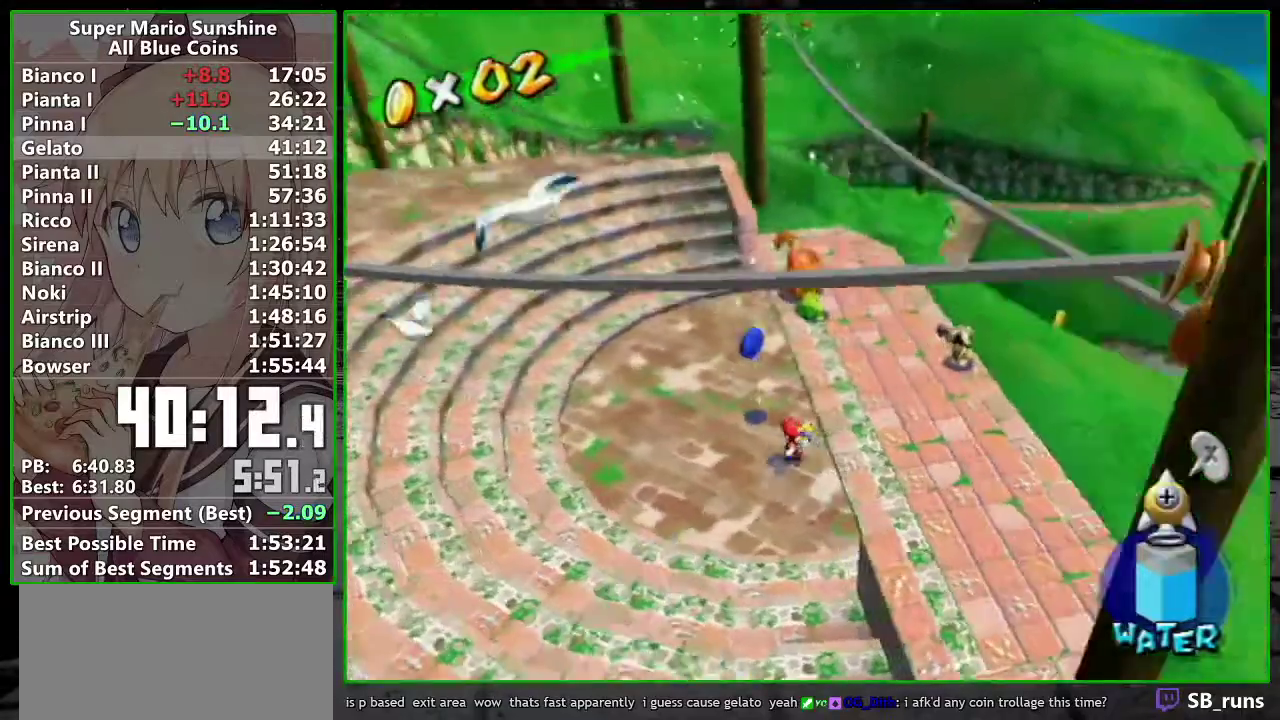
{"buttons": [], "left_stick": "center", "right_stick": "center", "events": [[300, "left_stick", "up"], [333, "right_stick", "center"], [367, "left_stick", "center"]]}
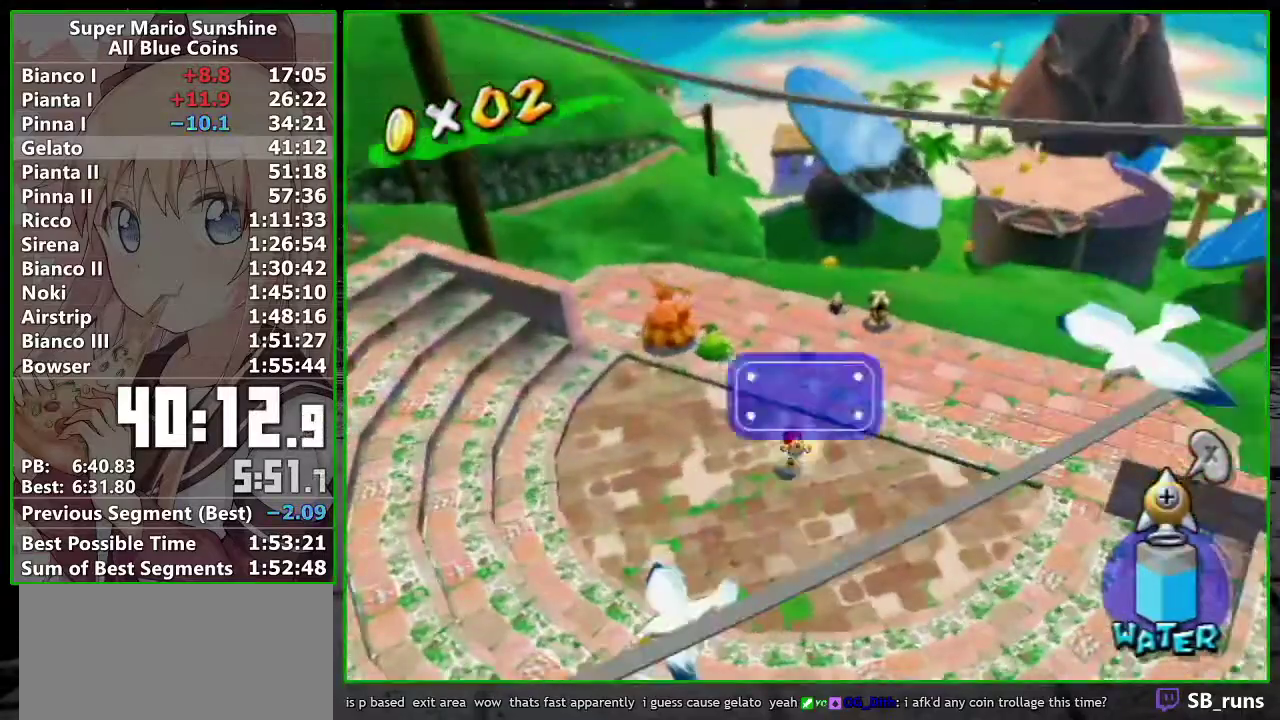
{"buttons": [], "left_stick": "up-left", "right_stick": "center", "events": [[117, "A", "down"], [150, "left_stick", "up-left"], [233, "A", "up"]]}
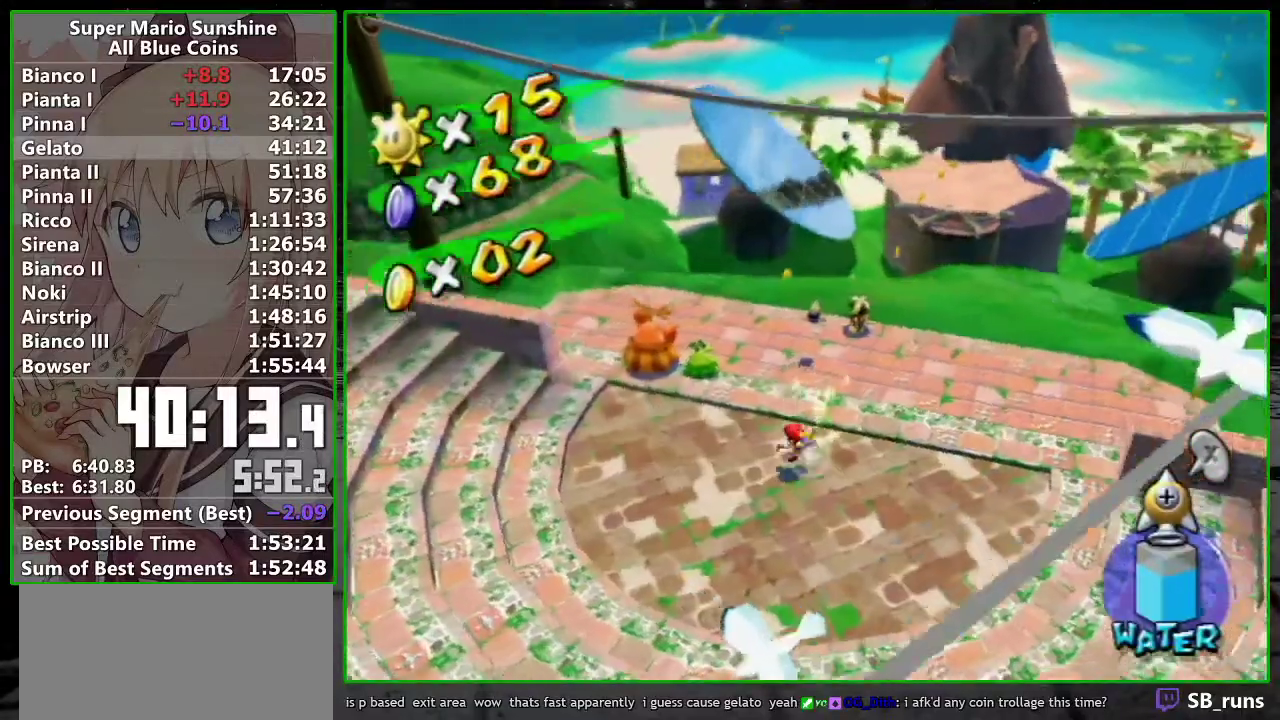
{"buttons": [], "left_stick": "up", "right_stick": "center", "events": [[83, "right_stick", "left"], [200, "right_stick", "center"], [300, "left_stick", "up"], [367, "B", "down"], [450, "B", "up"]]}
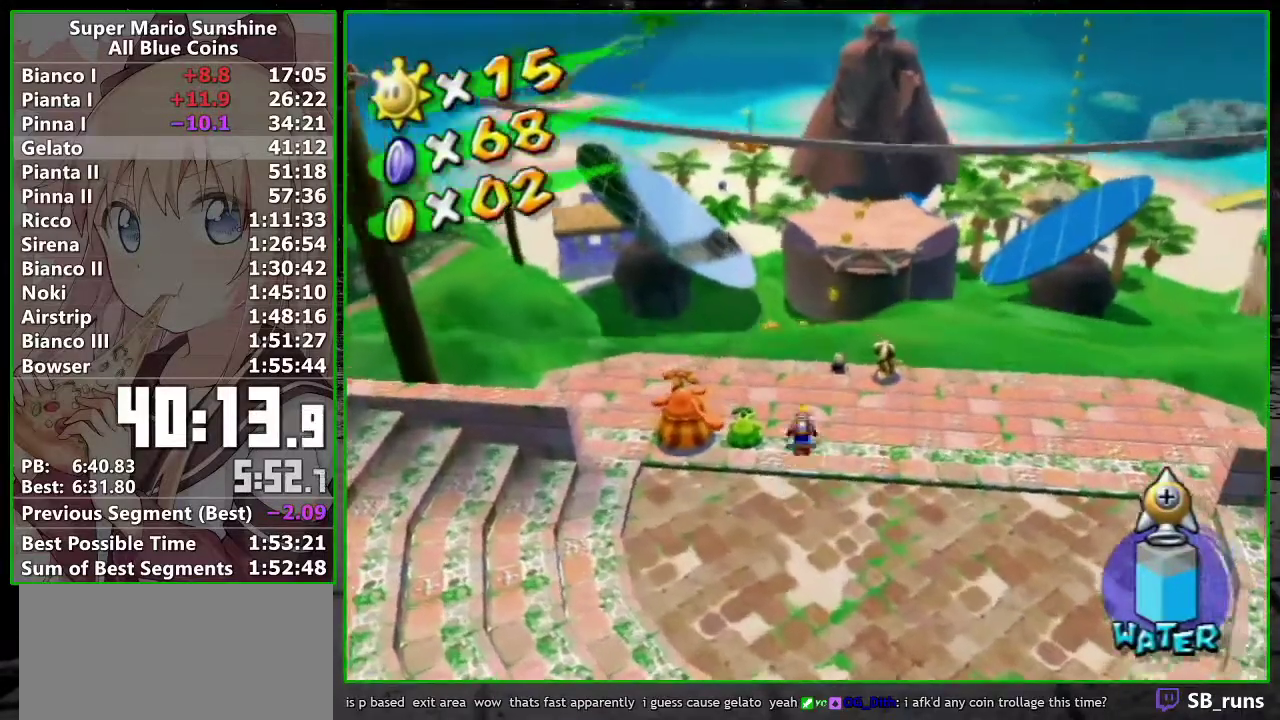
{"buttons": [], "left_stick": "up", "right_stick": "center", "events": [[300, "B", "down"], [367, "B", "up"]]}
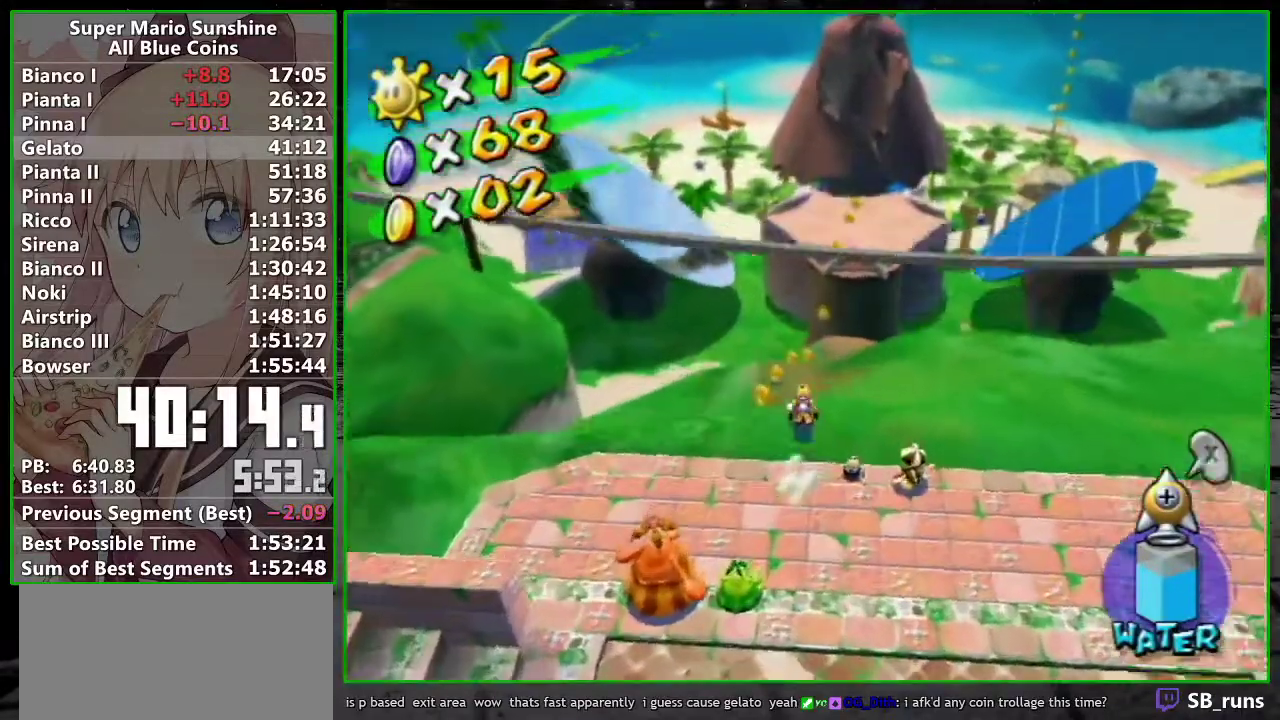
{"buttons": [], "left_stick": "up", "right_stick": "center", "events": []}
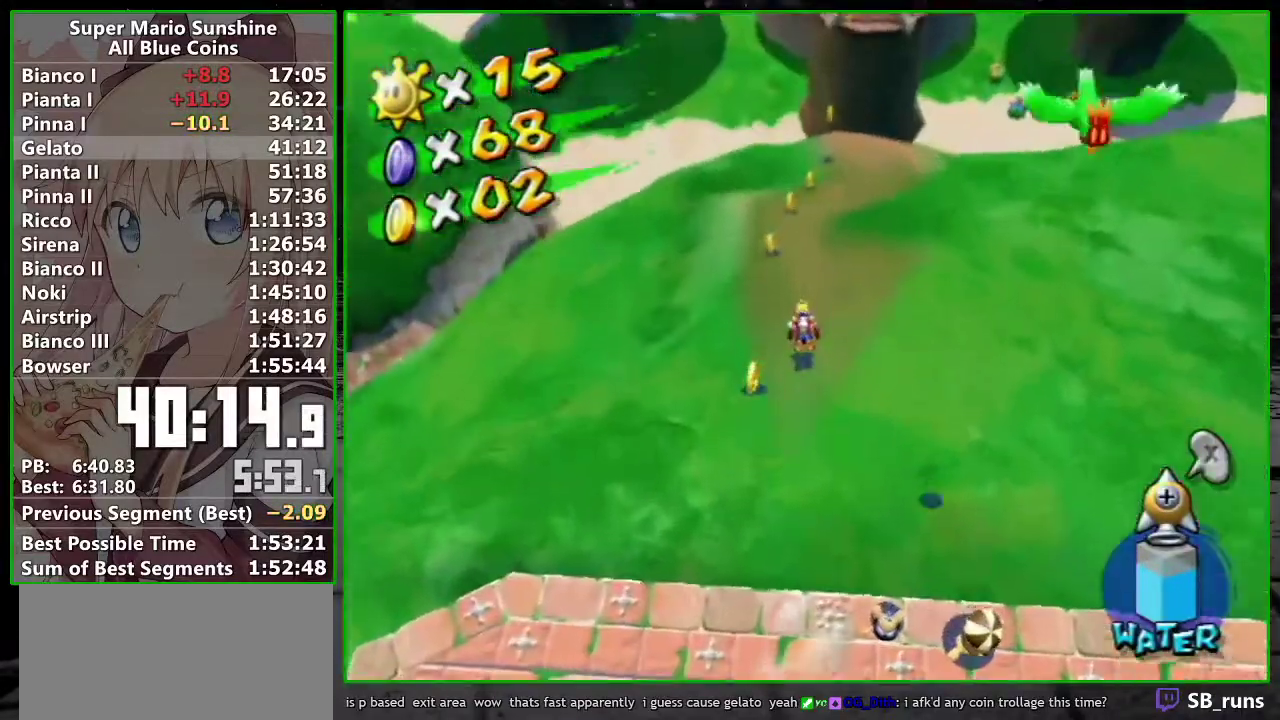
{"buttons": [], "left_stick": "up-right", "right_stick": "center", "events": [[333, "left_stick", "up-right"]]}
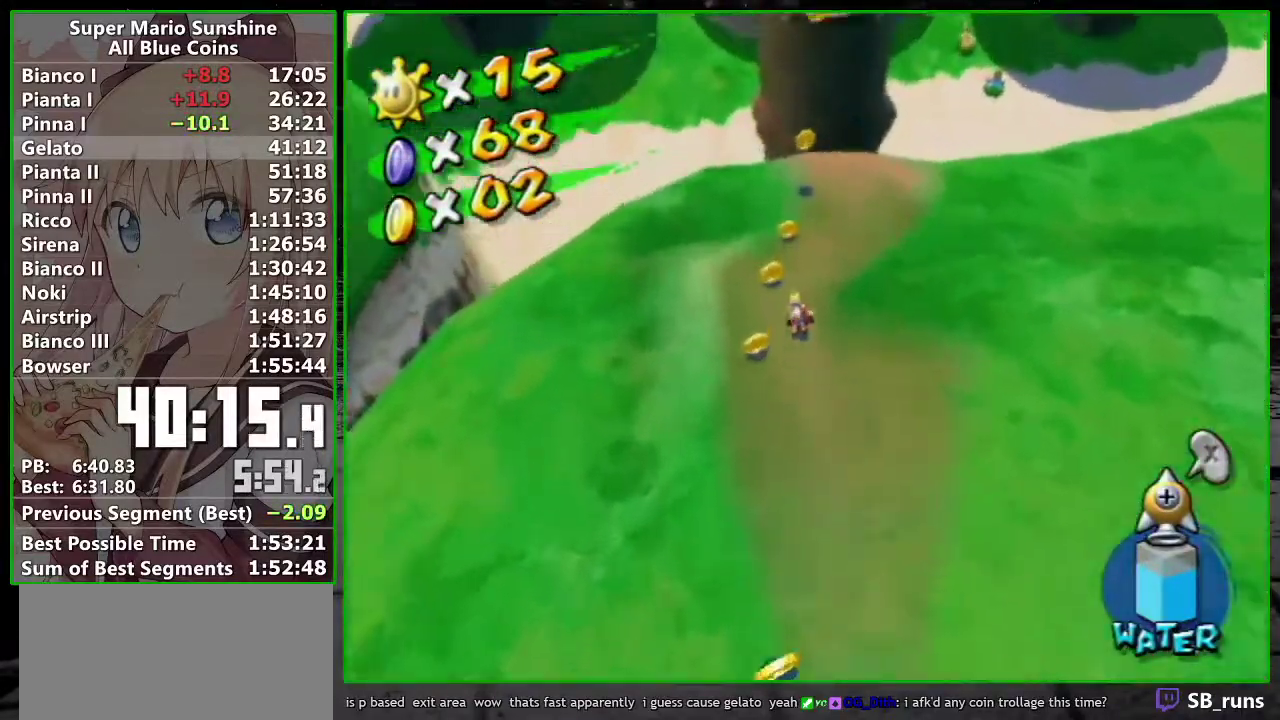
{"buttons": ["A"], "left_stick": "up", "right_stick": "center", "events": [[50, "left_stick", "up"], [267, "A", "down"]]}
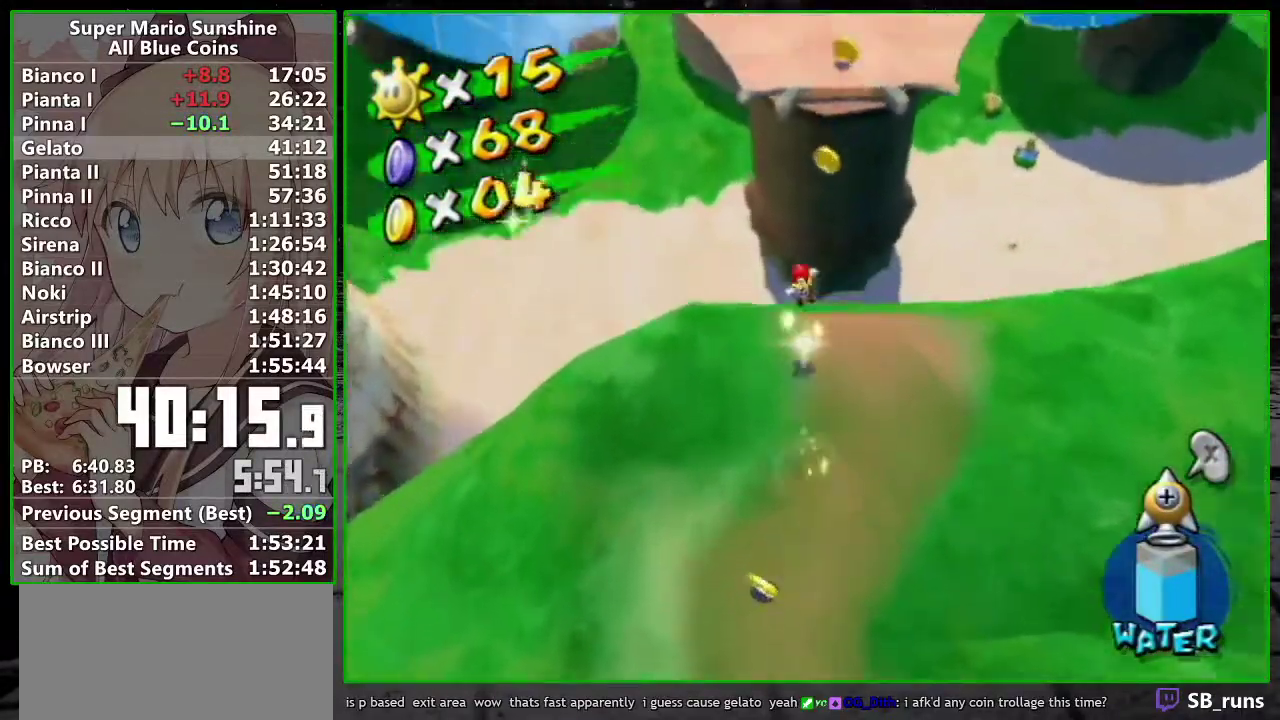
{"buttons": [], "left_stick": "up-right", "right_stick": "center", "events": [[17, "left_stick", "up-right"], [133, "A", "up"], [300, "right_stick", "up-left"], [383, "right_stick", "center"]]}
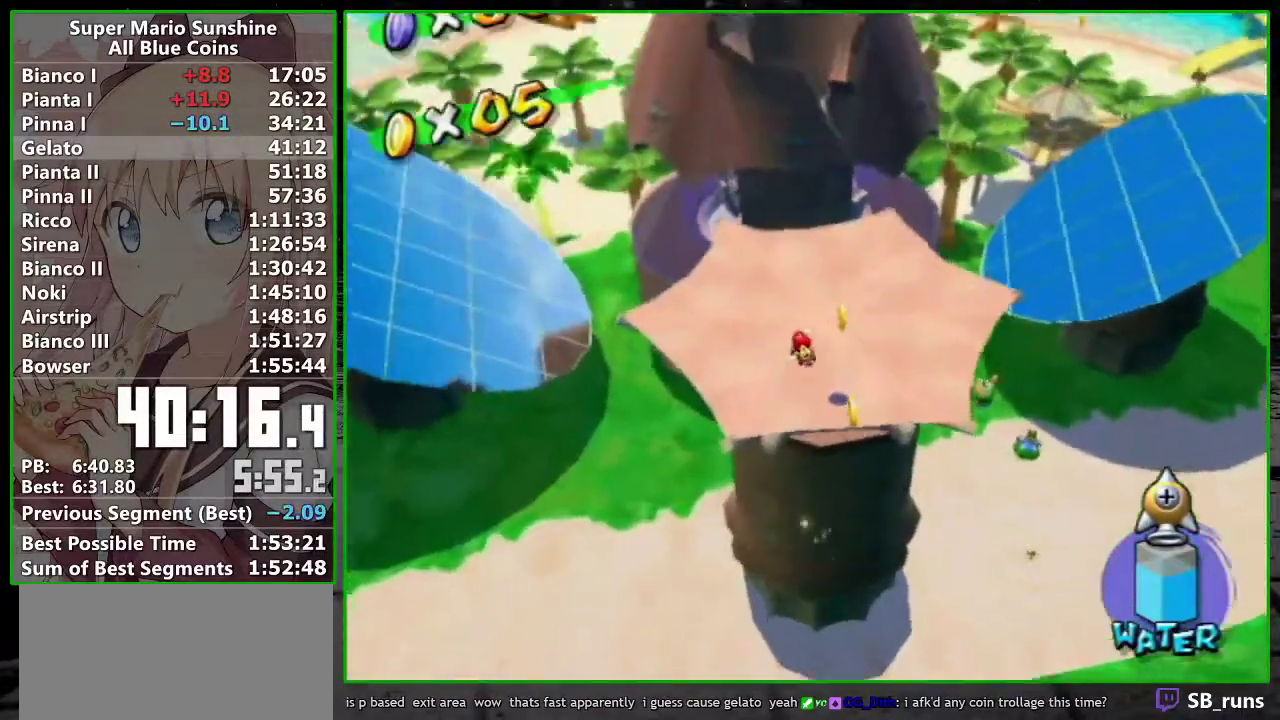
{"buttons": [], "left_stick": "up-right", "right_stick": "center", "events": [[50, "right_stick", "up-left"], [100, "right_stick", "up"], [150, "right_stick", "center"], [367, "left_stick", "up"], [433, "left_stick", "up-right"]]}
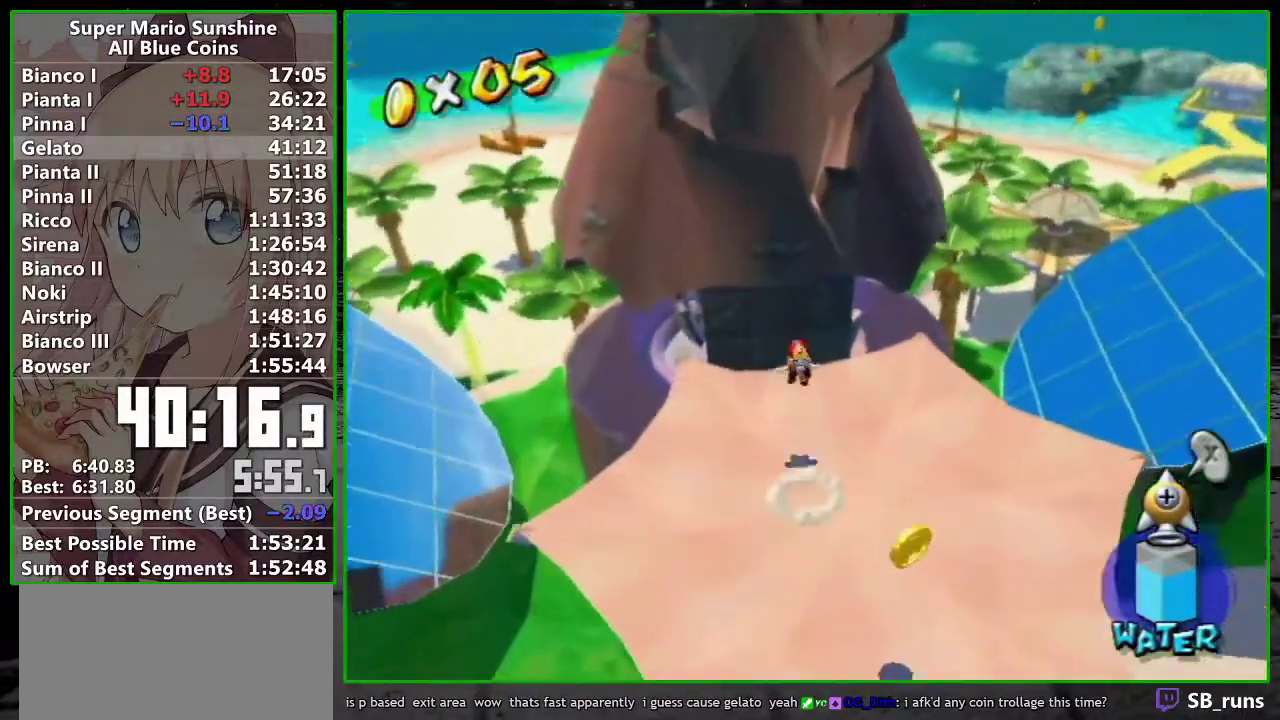
{"buttons": [], "left_stick": "up-right", "right_stick": "center", "events": [[50, "left_stick", "down-right"], [450, "left_stick", "center"], [500, "left_stick", "up-right"]]}
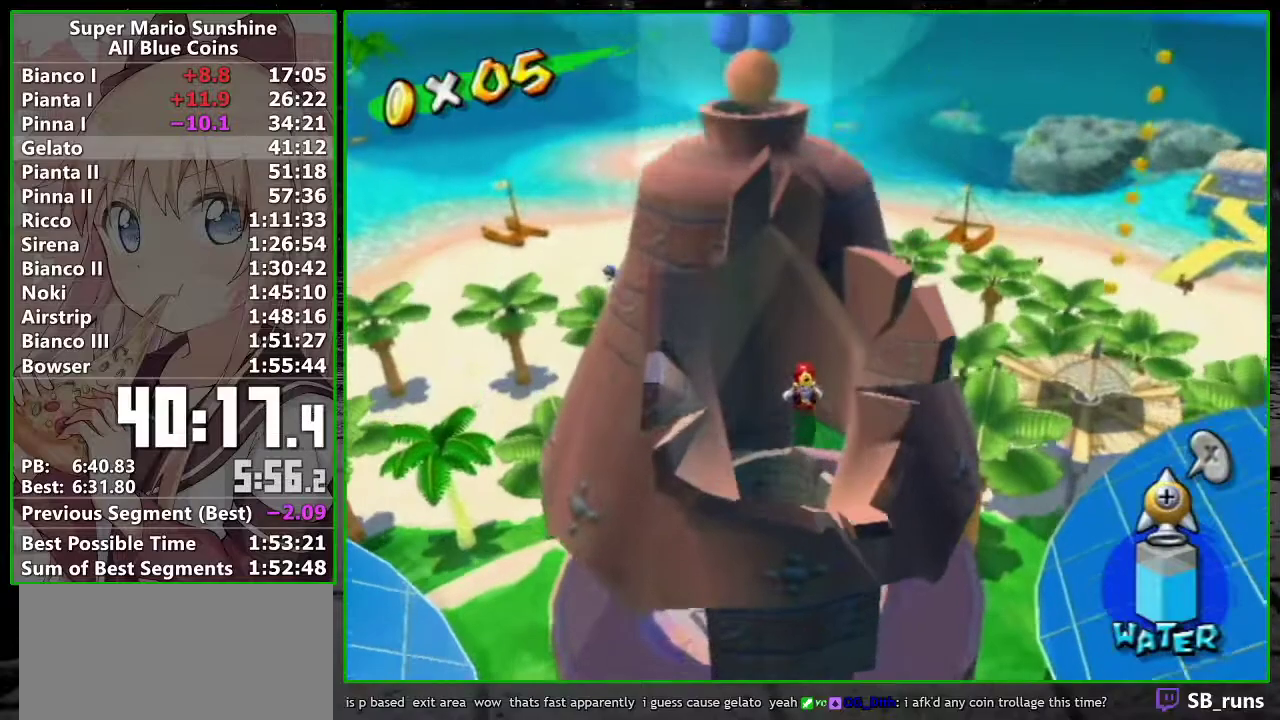
{"buttons": [], "left_stick": "center", "right_stick": "center", "events": [[117, "left_stick", "center"]]}
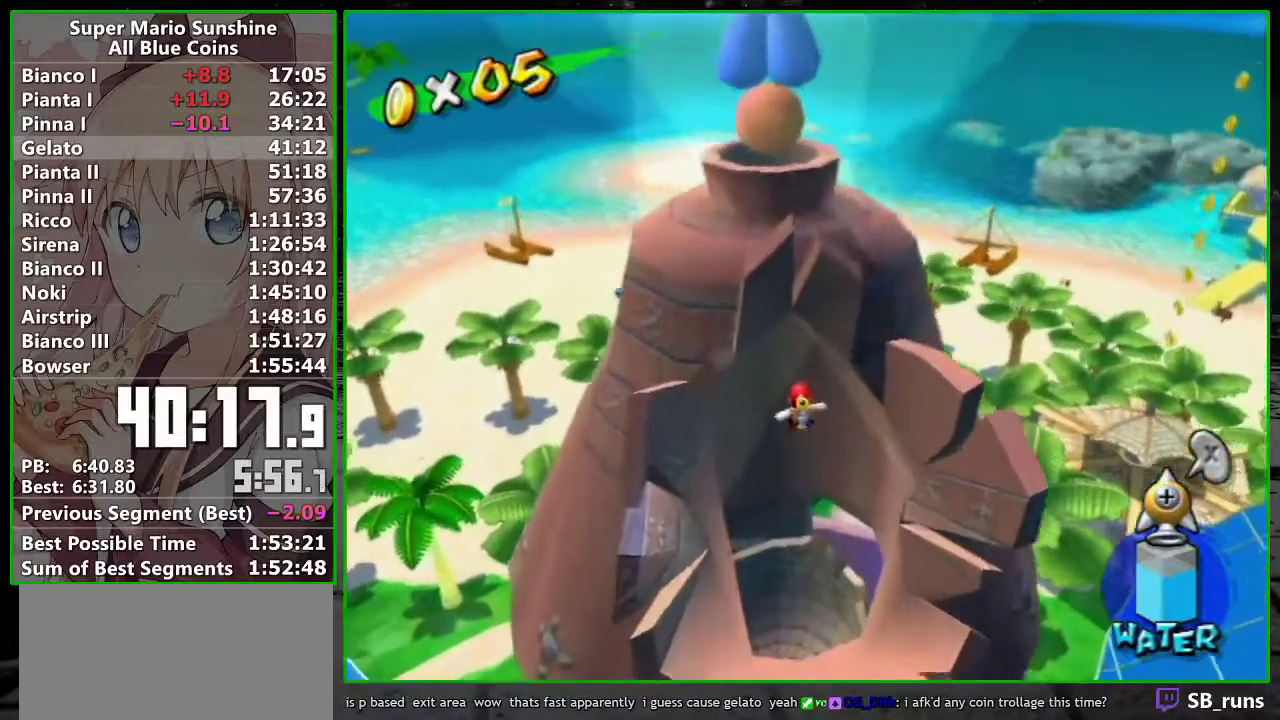
{"buttons": [], "left_stick": "center", "right_stick": "center", "events": []}
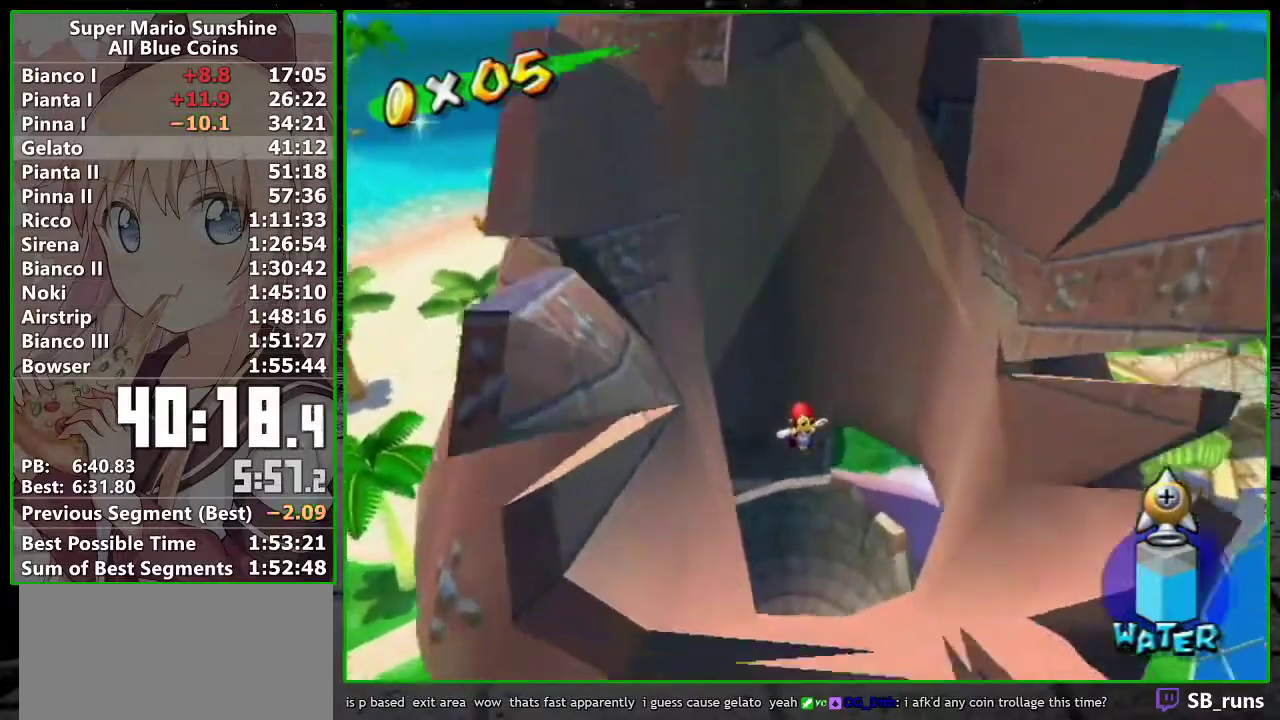
{"buttons": [], "left_stick": "center", "right_stick": "center", "events": []}
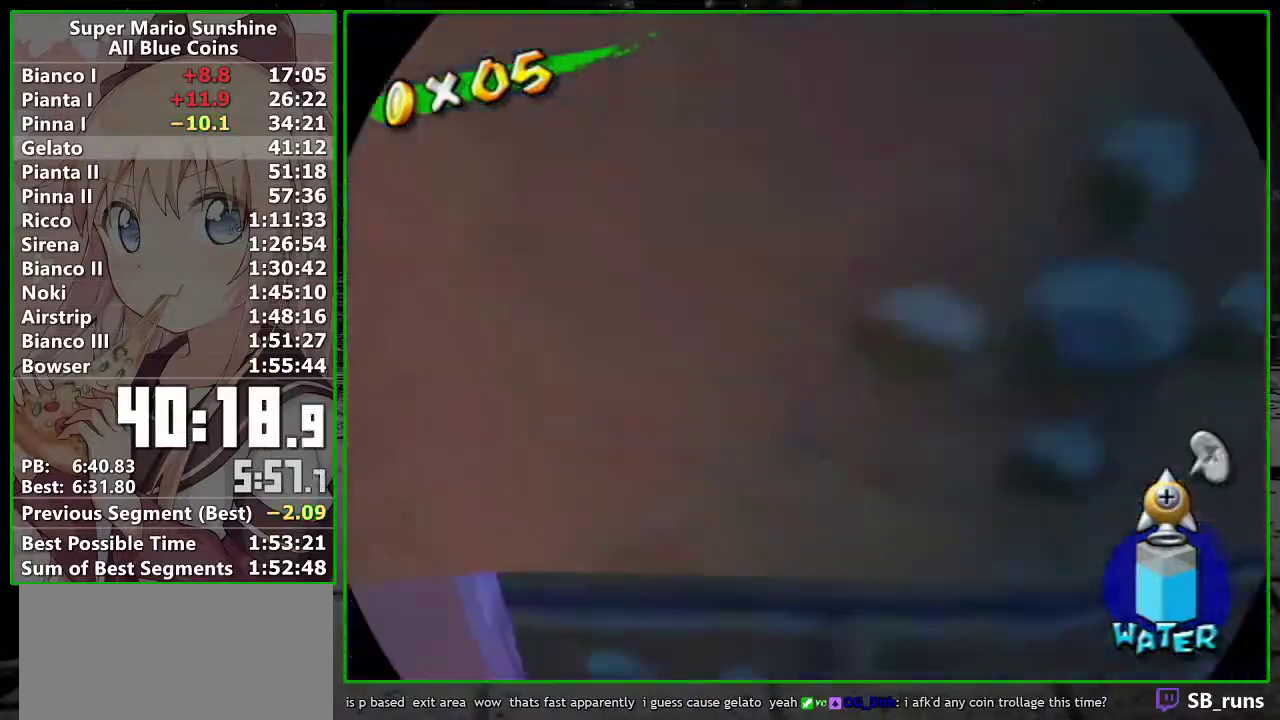
{"buttons": ["A"], "left_stick": "center", "right_stick": "center", "events": [[267, "A", "down"], [367, "A", "up"], [467, "A", "down"]]}
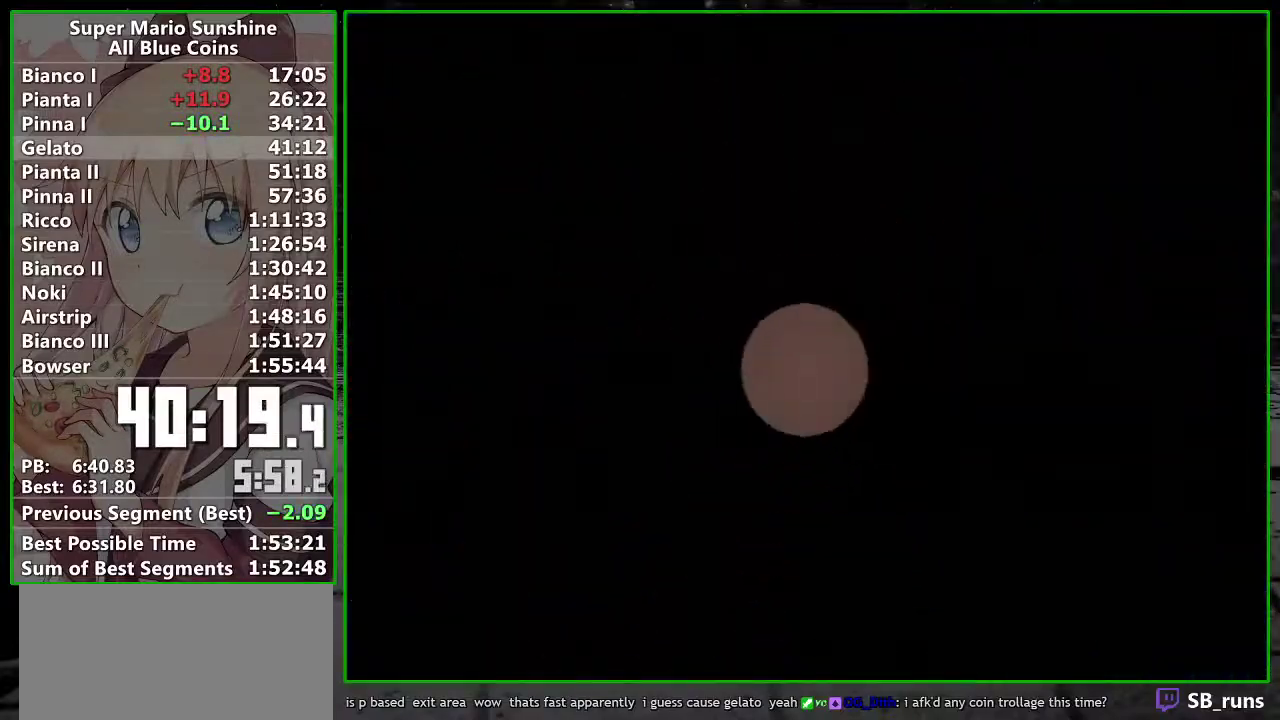
{"buttons": ["B"], "left_stick": "center", "right_stick": "center", "events": [[17, "A", "up"], [117, "A", "down"], [167, "A", "up"], [167, "B", "down"], [233, "B", "up"], [267, "A", "down"], [333, "A", "up"], [333, "B", "down"], [417, "A", "down"], [417, "B", "up"], [483, "A", "up"], [483, "B", "down"]]}
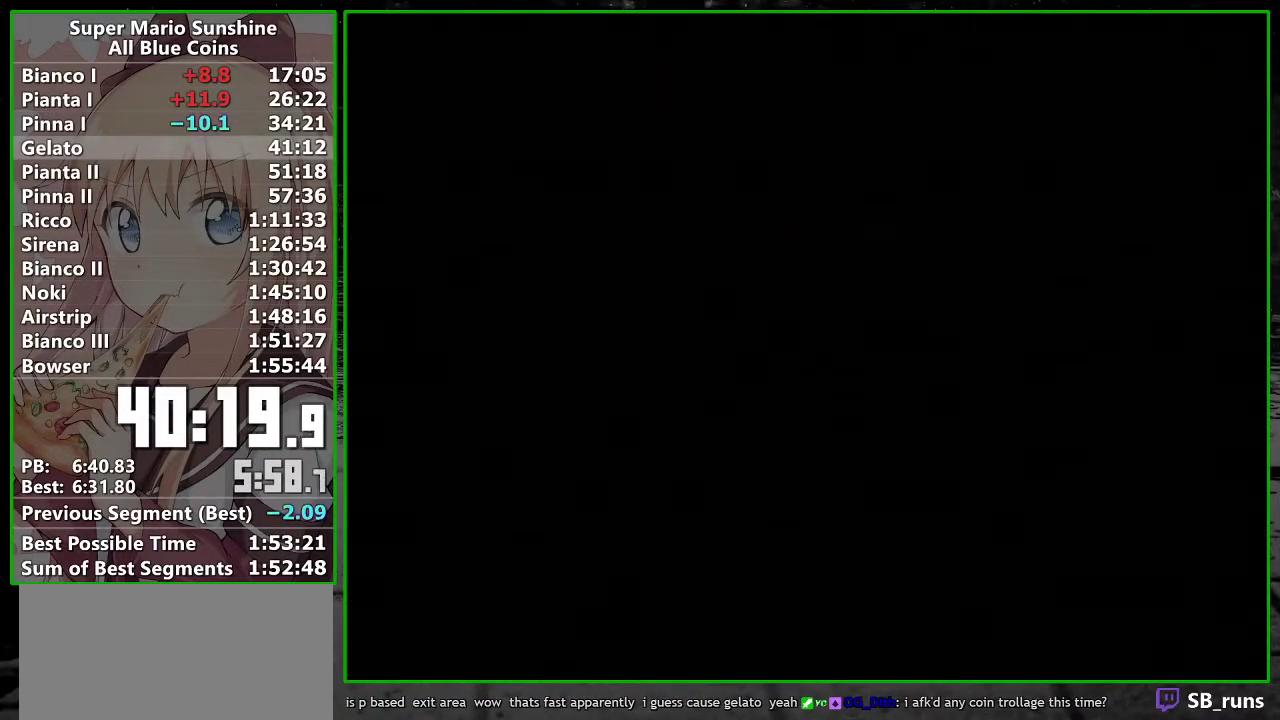
{"buttons": ["A", "B"], "left_stick": "center", "right_stick": "center", "events": [[50, "A", "down"], [50, "B", "up"], [100, "A", "up"], [150, "B", "down"], [217, "A", "down"], [217, "B", "up"], [267, "A", "up"], [300, "B", "down"], [333, "A", "down"], [367, "B", "up"], [417, "A", "up"], [450, "B", "down"], [483, "A", "down"]]}
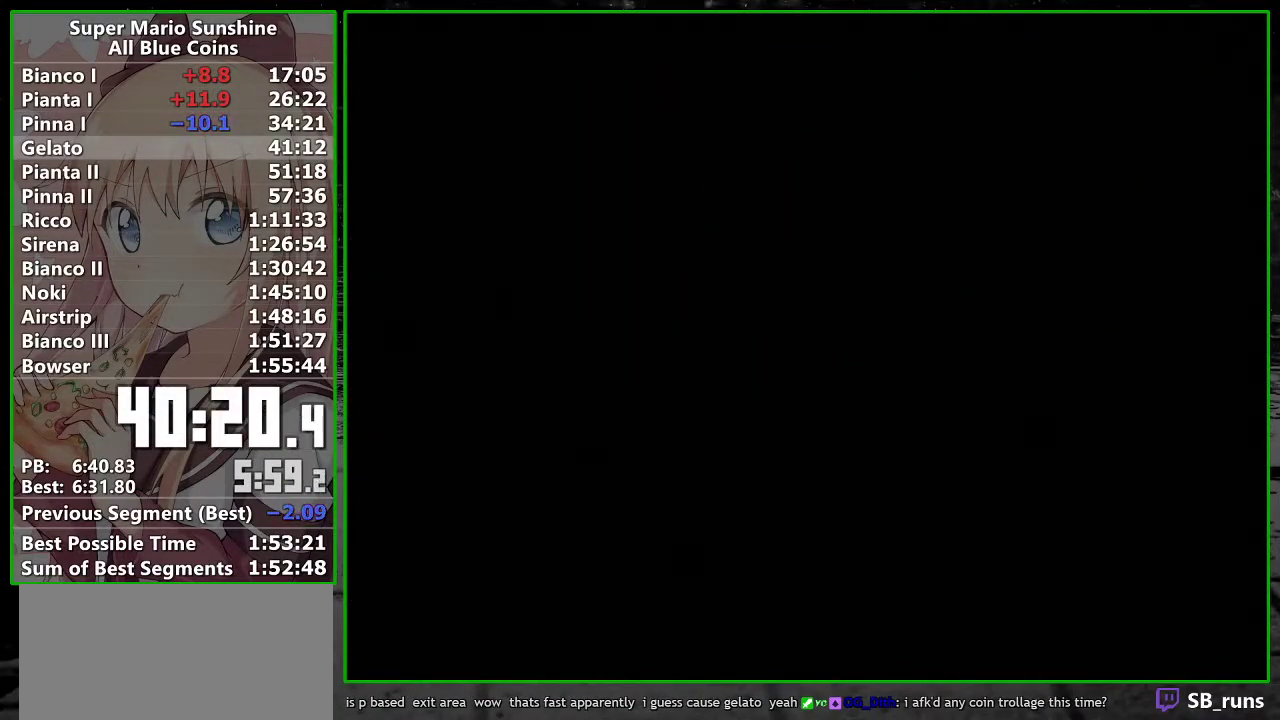
{"buttons": [], "left_stick": "center", "right_stick": "center", "events": [[17, "B", "up"], [50, "A", "up"], [83, "B", "down"], [117, "A", "down"], [167, "A", "up"], [167, "B", "up"], [233, "A", "down"], [233, "B", "down"], [300, "A", "up"], [300, "B", "up"], [383, "A", "down"], [383, "B", "down"], [450, "A", "up"], [450, "B", "up"]]}
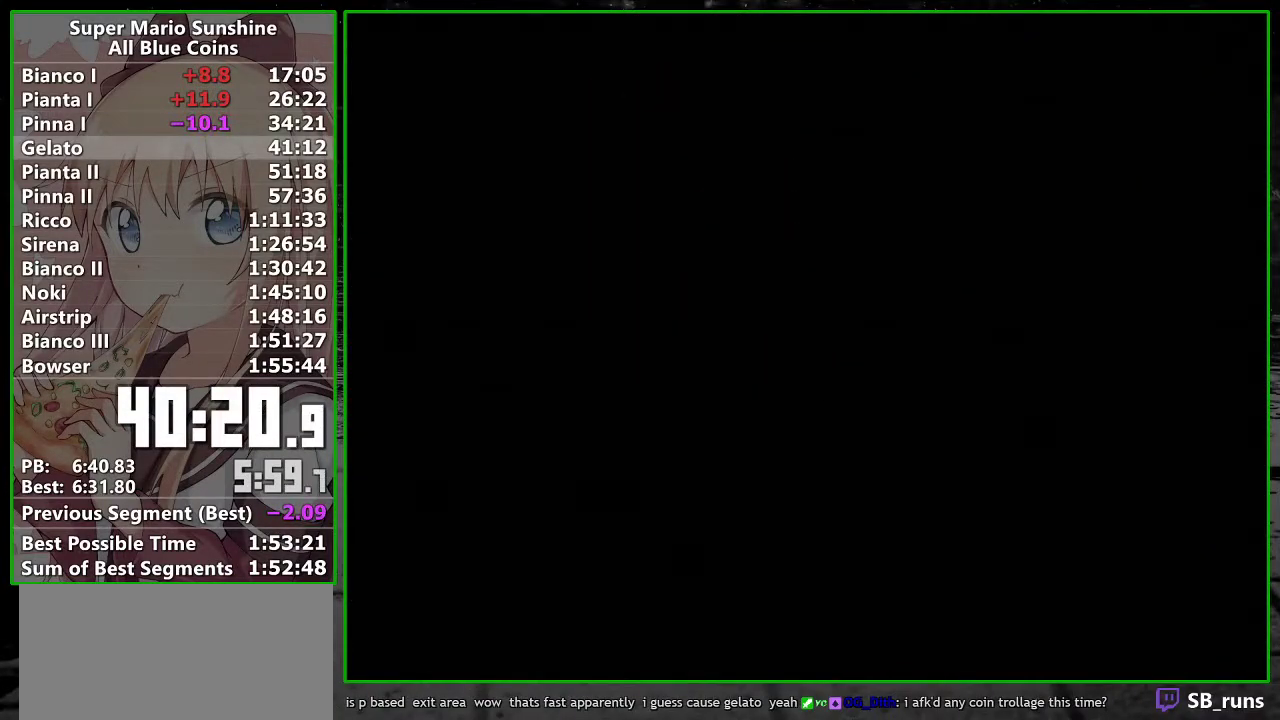
{"buttons": ["A", "B"], "left_stick": "center", "right_stick": "center"}